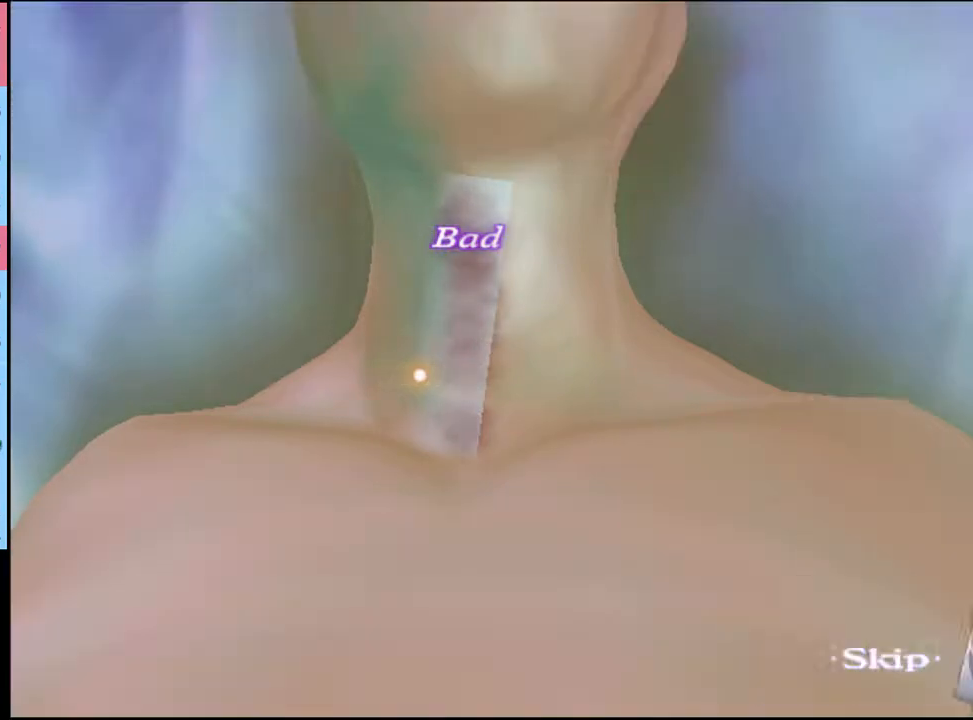
Gameplay with keyboard and mouse; each line is a JSON object with the keys and mouse buttons held at the frame after it. "events" lists presses ("down") and releases ("up") of "a", "alt", "c", "d", "e", "f", "q", "r", "s", "shift", "space", "v", "w", "mouse_left", "mouse_wheel", "mouse_right", "mouse_mb4" and "mouse_mb5" between this image and that frame as [ms after this image, input, new state], when the widget could be followed in between. "mouse_left", "mouse_wheel", "mouse_right", "mouse_mb4", "mouse_mb5" = the "left", "wheel", "right", "mb4", "mb5" buttons of the "mouse" list. No other keys are recorded. "wheel" means that the mouse wheel is clicked or scrolled. Mouse movement is not recorded.
{"keys": [], "mouse": ["left"], "events": [[33, "mouse_left", "up"], [100, "mouse_left", "down"], [167, "mouse_left", "up"], [233, "mouse_left", "down"], [300, "mouse_left", "up"], [367, "mouse_left", "down"], [400, "mouse_left", "up"], [467, "mouse_left", "down"]]}
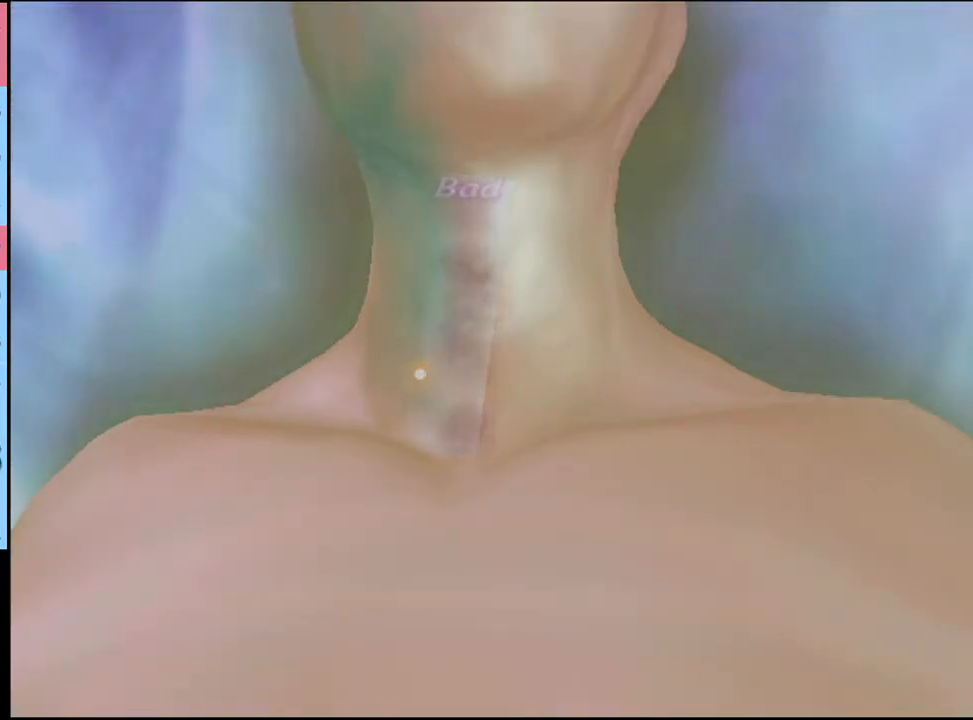
{"keys": [], "mouse": ["left"], "events": [[33, "mouse_left", "up"], [100, "mouse_left", "down"], [133, "mouse_left", "up"], [200, "mouse_left", "down"], [300, "mouse_left", "up"], [333, "mouse_left", "down"], [400, "mouse_left", "up"], [467, "mouse_left", "down"]]}
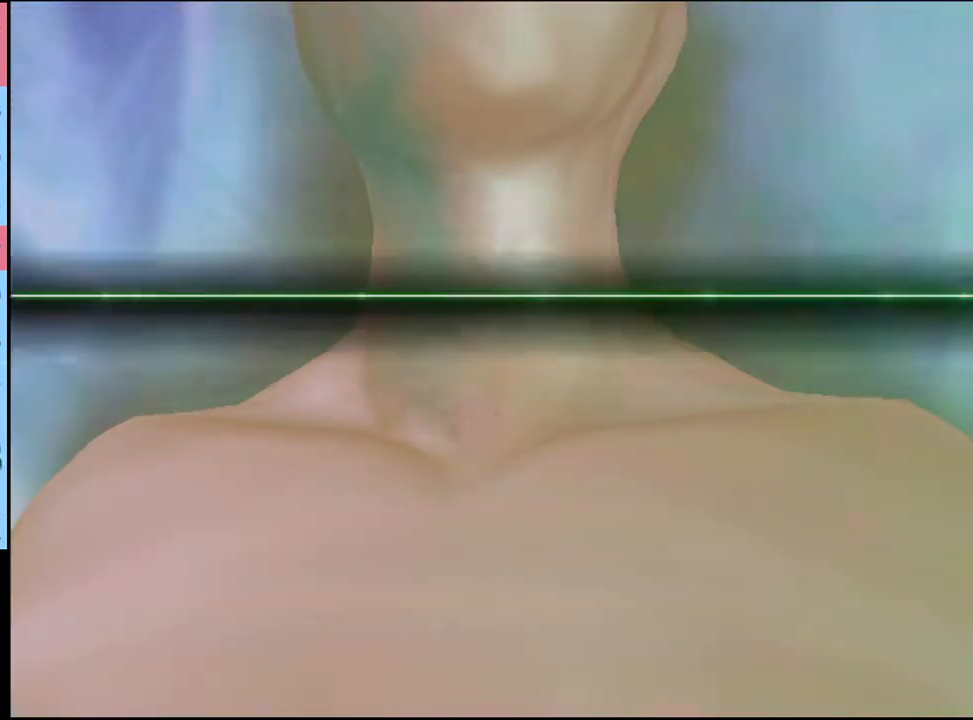
{"keys": [], "mouse": ["left"], "events": [[33, "mouse_left", "up"], [100, "mouse_left", "down"], [167, "mouse_left", "up"], [200, "mouse_left", "down"], [267, "mouse_left", "up"], [333, "mouse_left", "down"], [400, "mouse_left", "up"], [467, "mouse_left", "down"]]}
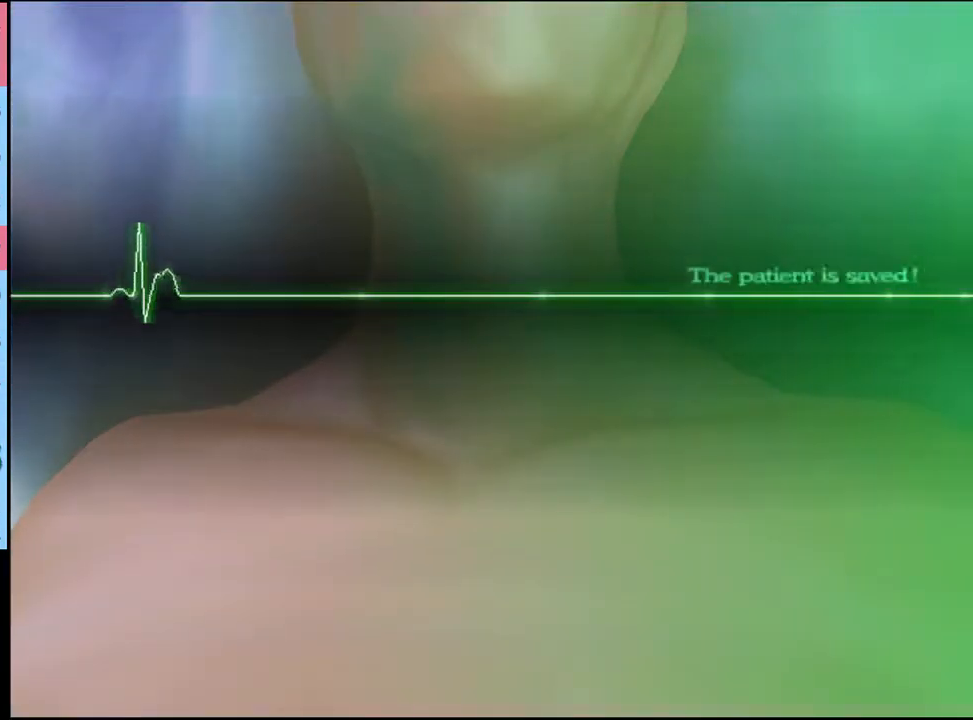
{"keys": [], "mouse": [], "events": [[33, "mouse_left", "up"], [100, "mouse_left", "down"], [167, "mouse_left", "up"], [233, "mouse_left", "down"], [333, "mouse_left", "up"], [400, "mouse_left", "down"], [467, "mouse_left", "up"]]}
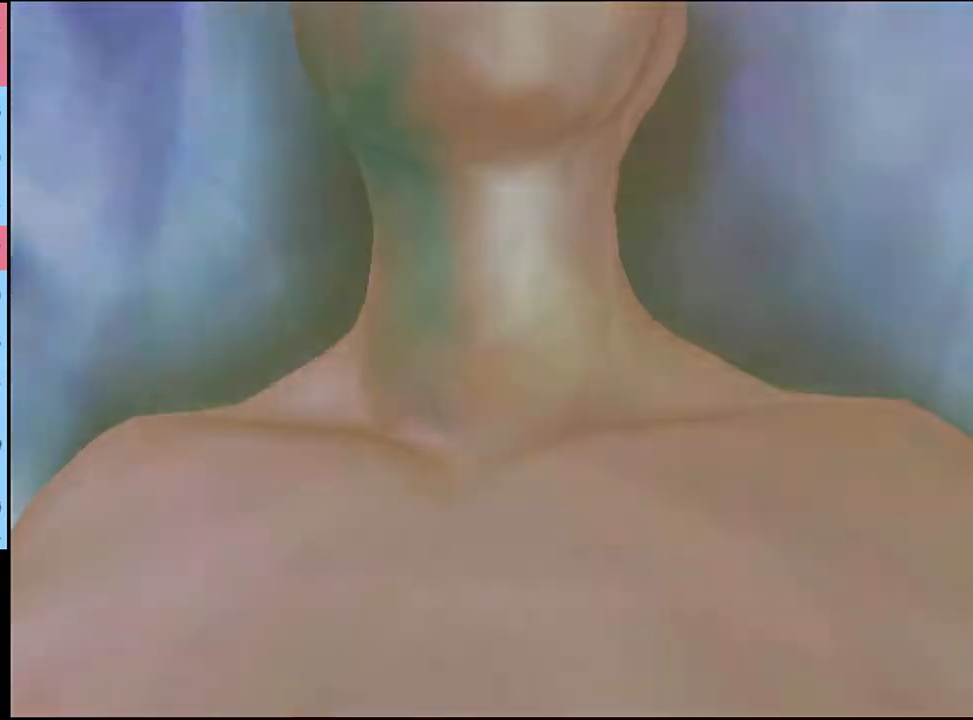
{"keys": [], "mouse": ["left"], "events": [[33, "mouse_left", "down"], [100, "mouse_left", "up"], [167, "mouse_left", "down"], [233, "mouse_left", "up"], [300, "mouse_left", "down"], [400, "mouse_left", "up"], [433, "mouse_left", "down"]]}
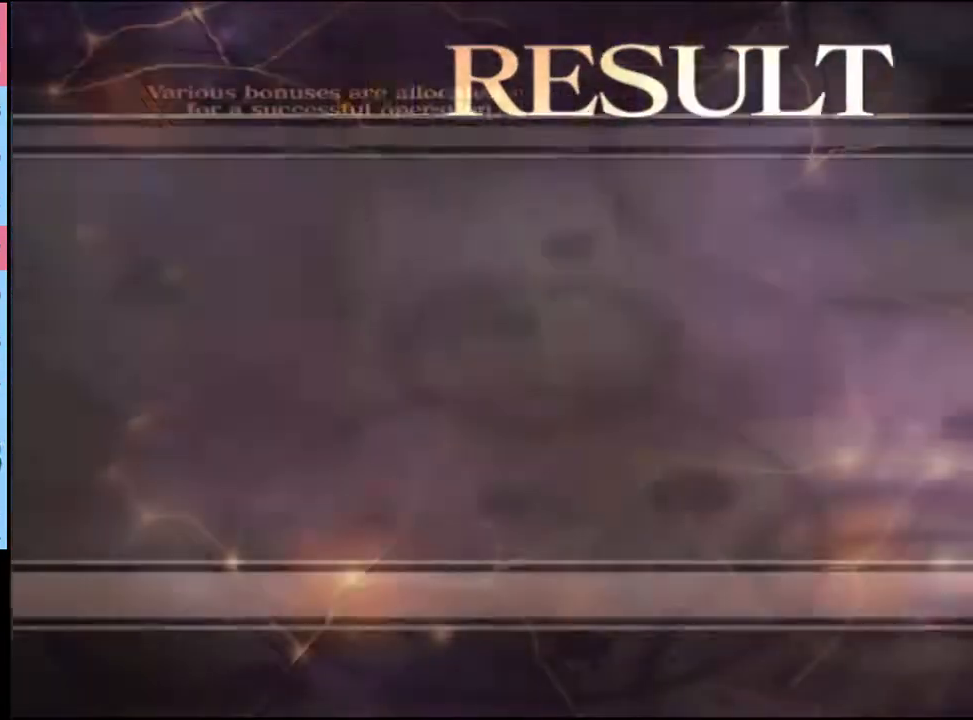
{"keys": [], "mouse": ["left"], "events": [[33, "mouse_left", "up"], [100, "mouse_left", "down"], [200, "mouse_left", "up"], [267, "mouse_left", "down"], [367, "mouse_left", "up"], [433, "mouse_left", "down"]]}
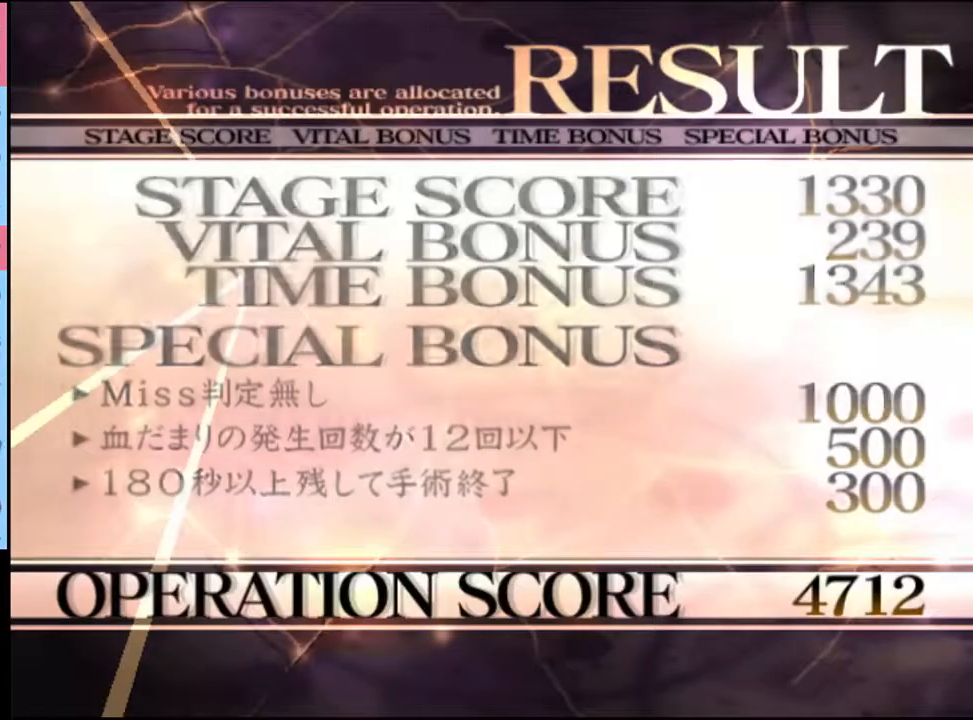
{"keys": [], "mouse": ["left"], "events": [[33, "mouse_left", "up"], [100, "mouse_left", "down"], [200, "mouse_left", "up"], [300, "mouse_left", "down"], [367, "mouse_left", "up"], [467, "mouse_left", "down"]]}
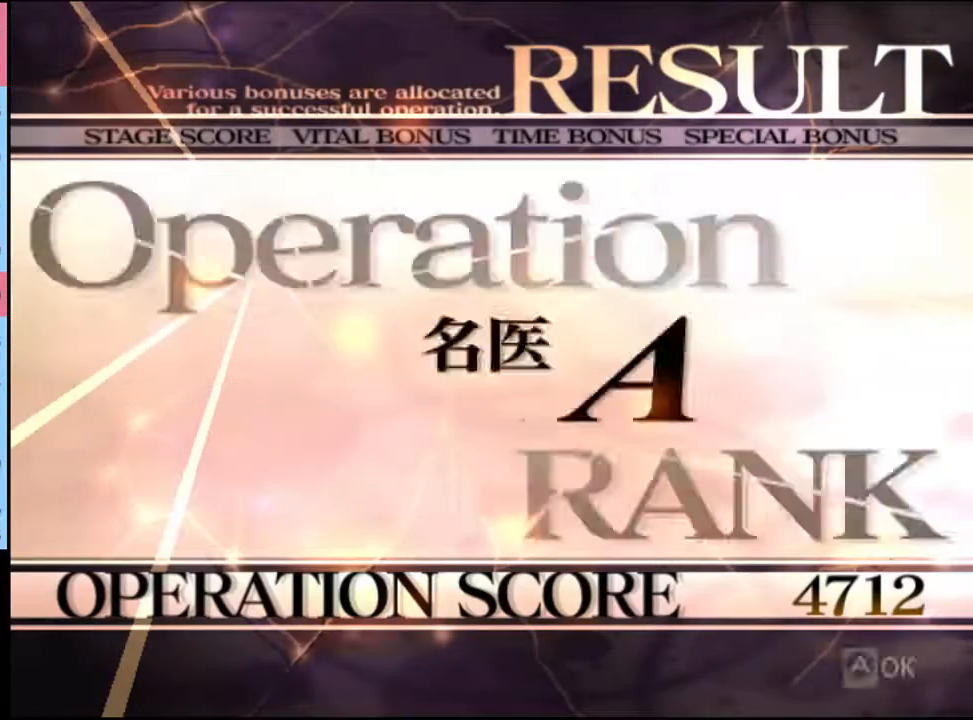
{"keys": [], "mouse": [], "events": [[33, "mouse_left", "up"], [100, "mouse_left", "down"], [167, "mouse_left", "up"], [267, "mouse_left", "down"], [333, "mouse_left", "up"], [433, "mouse_left", "down"], [500, "mouse_left", "up"]]}
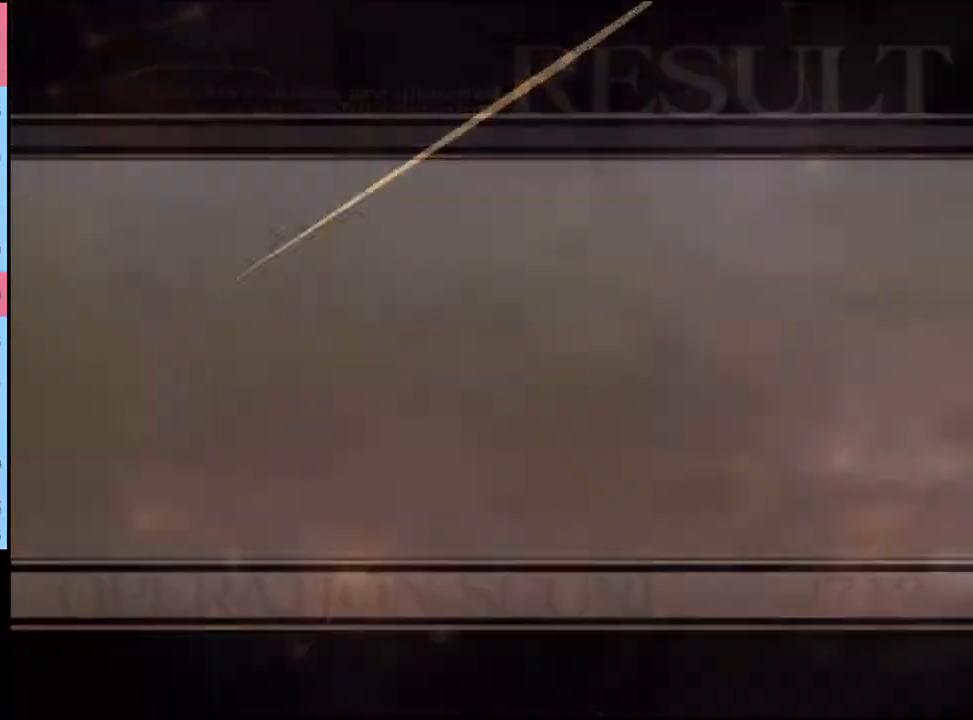
{"keys": [], "mouse": [], "events": [[100, "mouse_left", "down"], [167, "mouse_left", "up"], [267, "mouse_left", "down"], [333, "mouse_left", "up"], [400, "mouse_left", "down"], [433, "e", "down"], [467, "mouse_left", "up"], [500, "e", "up"]]}
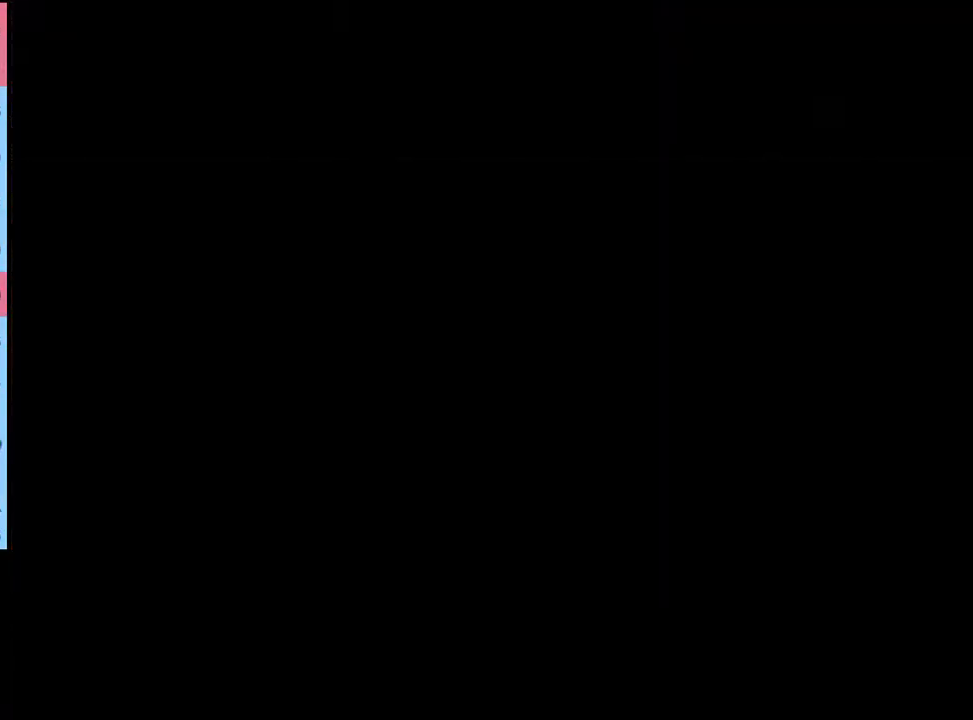
{"keys": [], "mouse": [], "events": [[33, "mouse_left", "down"], [67, "e", "down"], [100, "e", "up"], [100, "mouse_left", "up"], [167, "e", "down"], [167, "mouse_left", "down"], [233, "e", "up"], [233, "mouse_left", "up"], [300, "e", "down"], [300, "mouse_left", "down"], [367, "e", "up"], [367, "mouse_left", "up"], [433, "e", "down"], [467, "e", "up"], [467, "mouse_left", "down"], [500, "mouse_left", "up"]]}
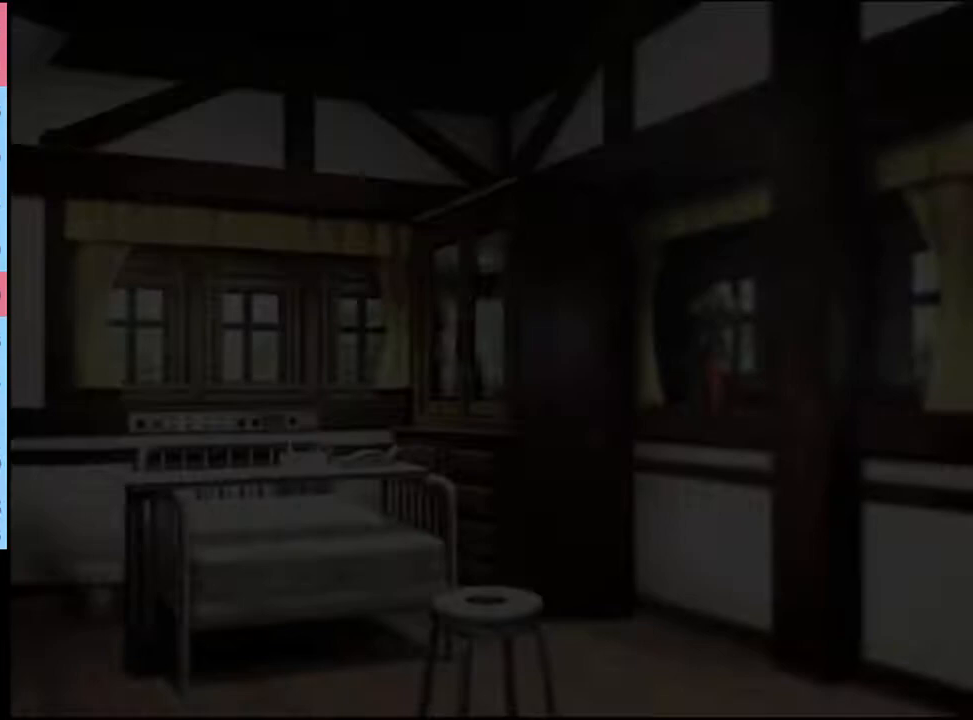
{"keys": [], "mouse": ["left"], "events": [[67, "e", "down"], [100, "e", "up"], [100, "mouse_left", "down"], [133, "mouse_left", "up"], [200, "e", "down"], [233, "e", "up"], [233, "mouse_left", "down"], [267, "mouse_left", "up"], [333, "e", "down"], [367, "e", "up"], [367, "mouse_left", "down"], [400, "mouse_left", "up"], [467, "e", "down"], [500, "e", "up"], [500, "mouse_left", "down"]]}
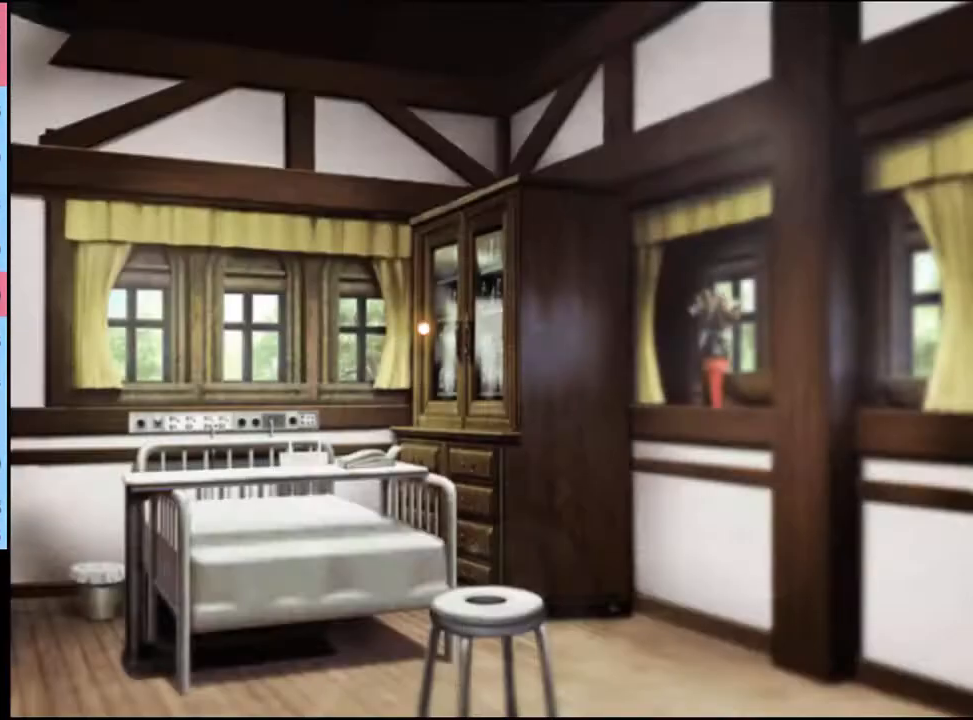
{"keys": [], "mouse": [], "events": [[33, "mouse_left", "up"], [67, "e", "down"], [133, "mouse_left", "down"], [167, "e", "up"], [200, "mouse_left", "up"], [233, "e", "down"], [300, "e", "up"]]}
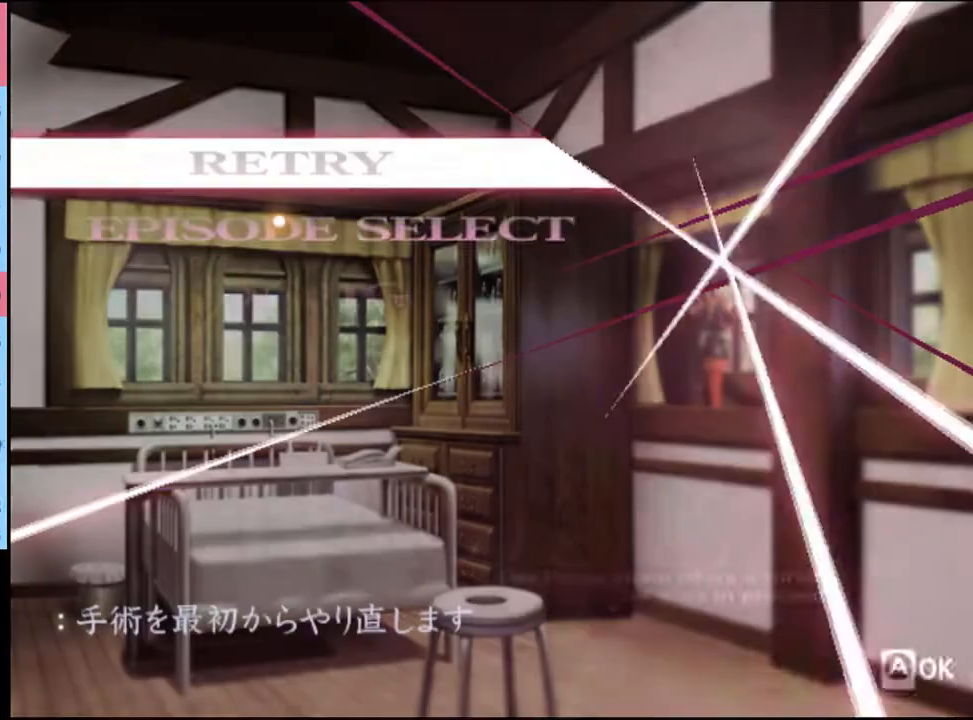
{"keys": [], "mouse": [], "events": [[267, "mouse_left", "down"], [333, "mouse_left", "up"]]}
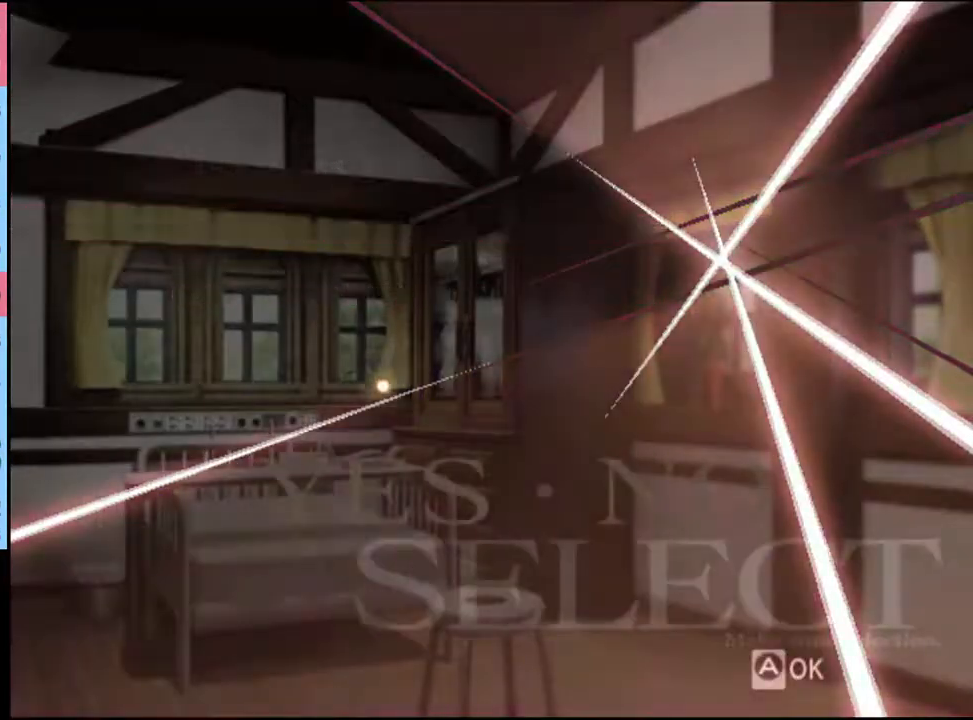
{"keys": [], "mouse": ["left"], "events": [[500, "mouse_left", "down"]]}
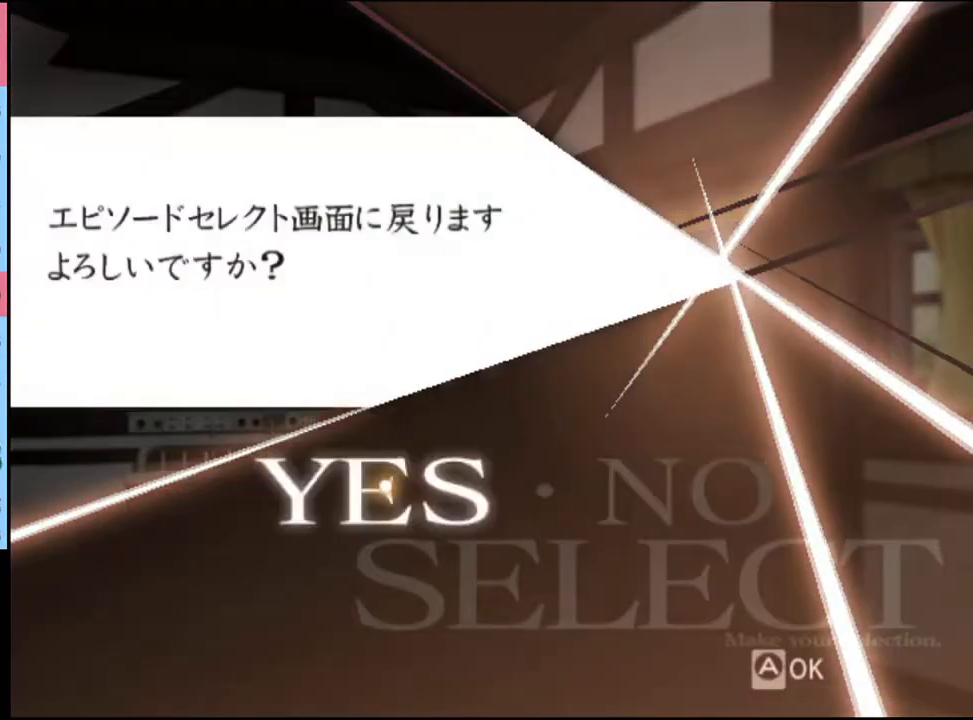
{"keys": [], "mouse": [], "events": [[33, "mouse_left", "up"]]}
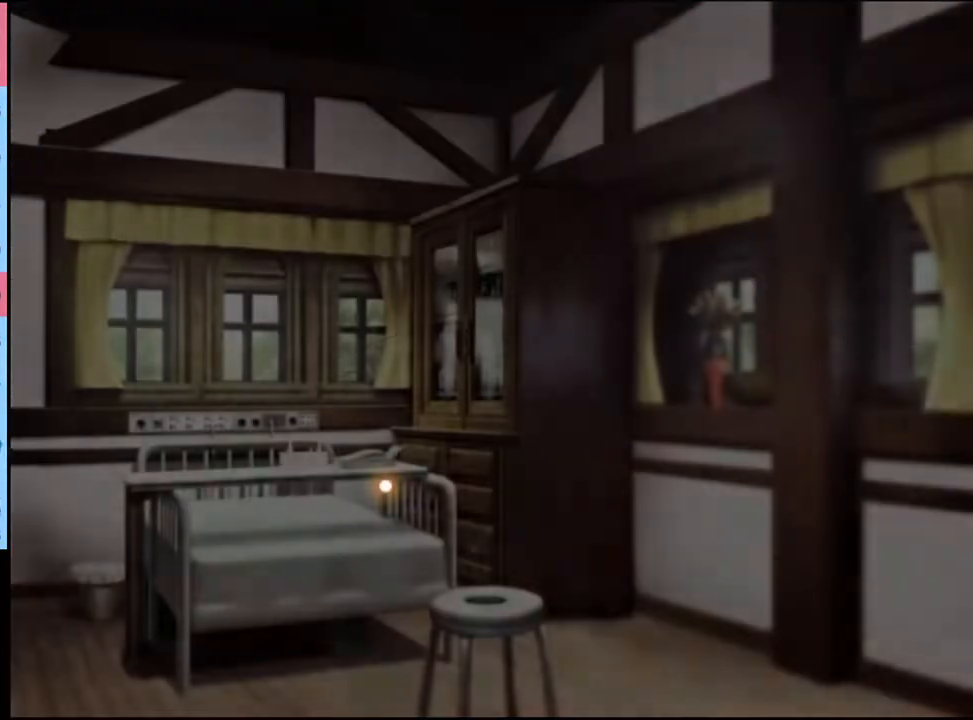
{"keys": [], "mouse": [], "events": []}
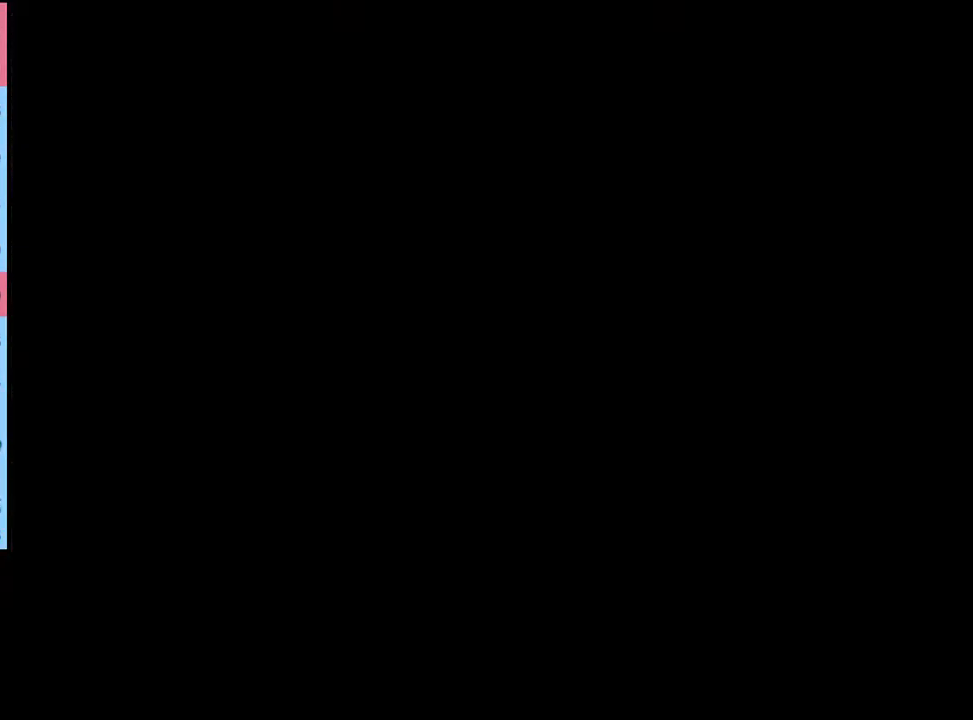
{"keys": [], "mouse": [], "events": []}
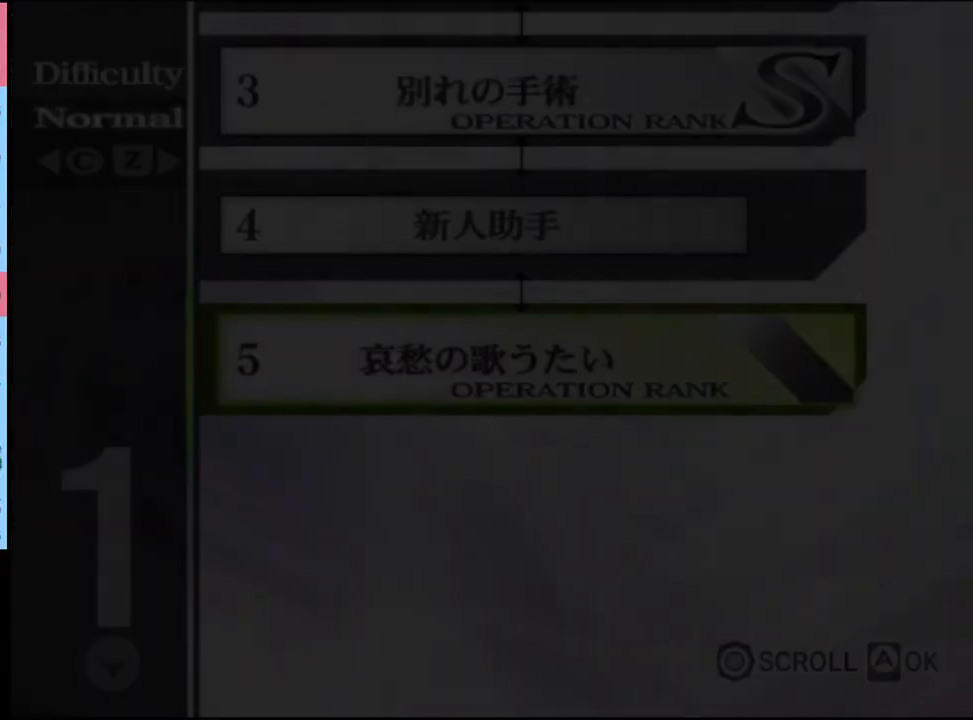
{"keys": [], "mouse": [], "events": []}
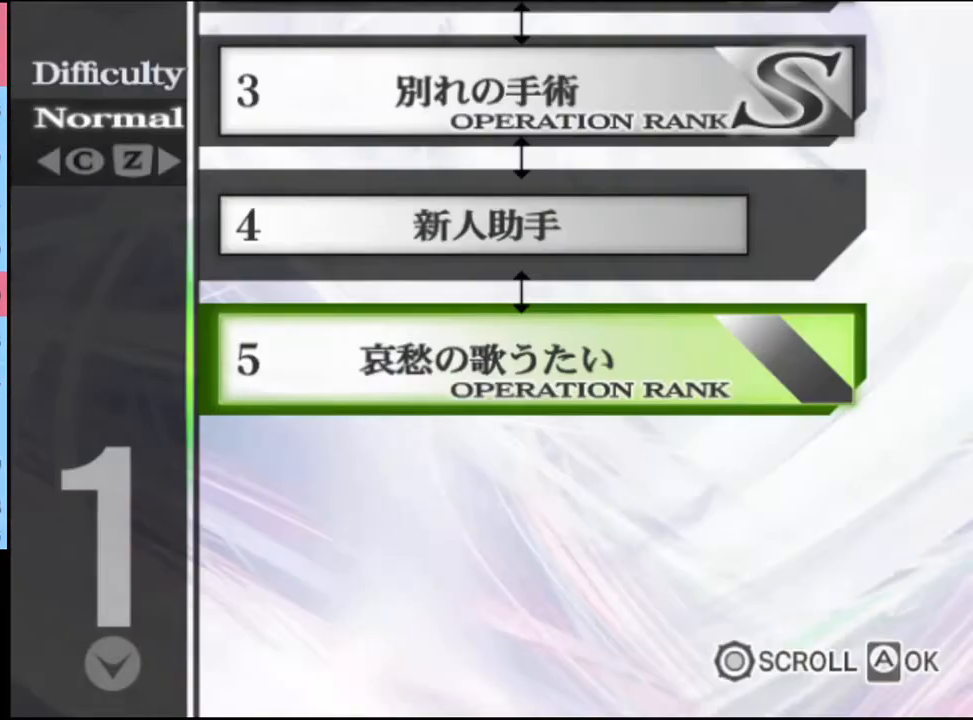
{"keys": [], "mouse": [], "events": []}
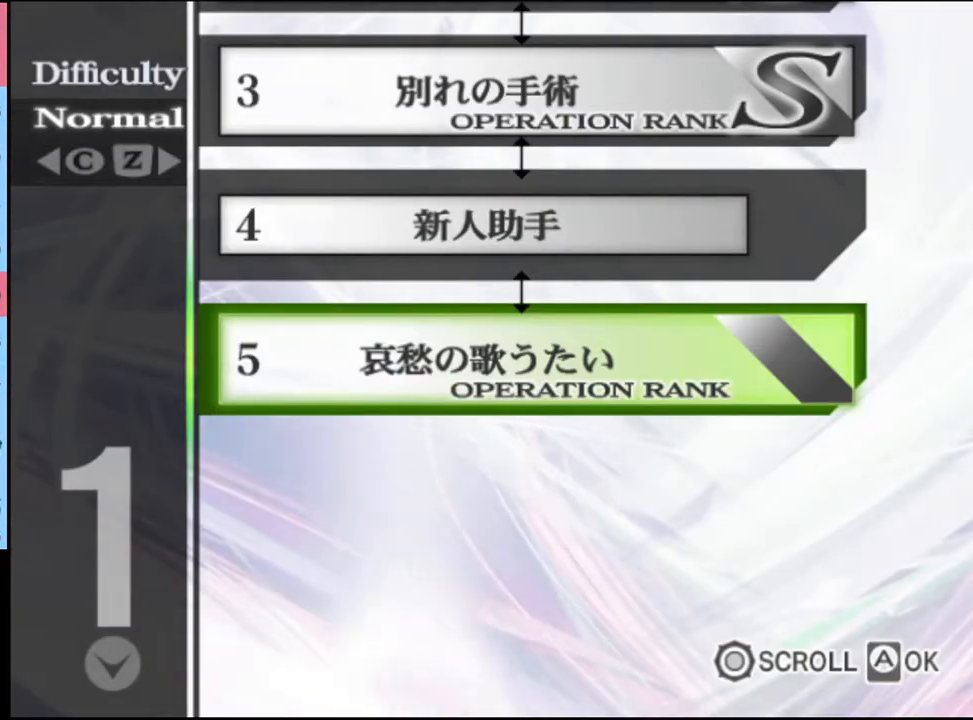
{"keys": [], "mouse": [], "events": []}
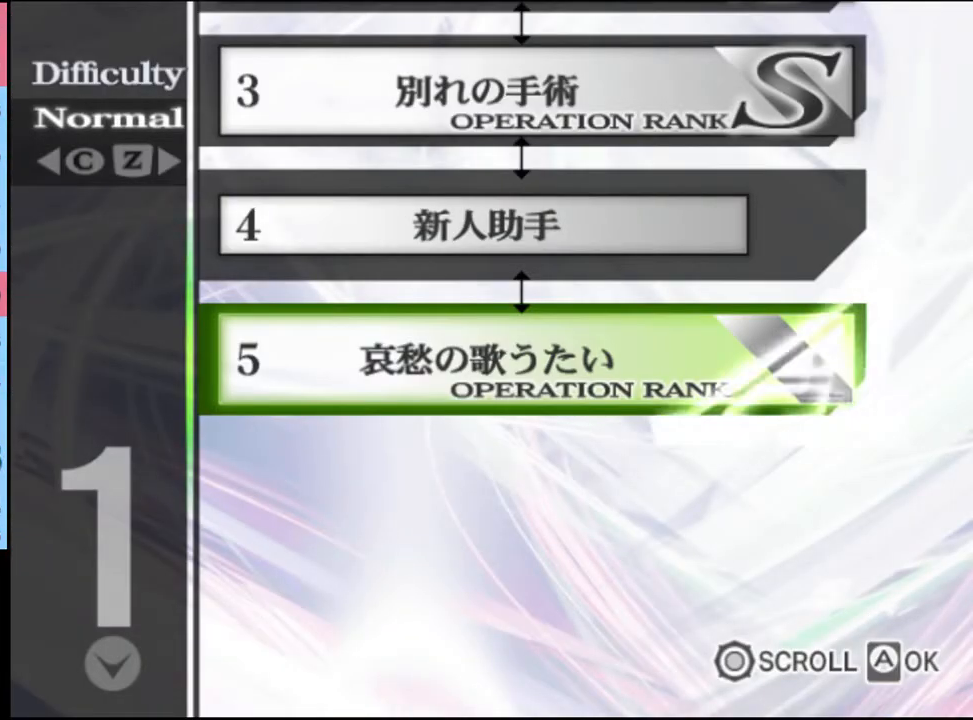
{"keys": [], "mouse": [], "events": []}
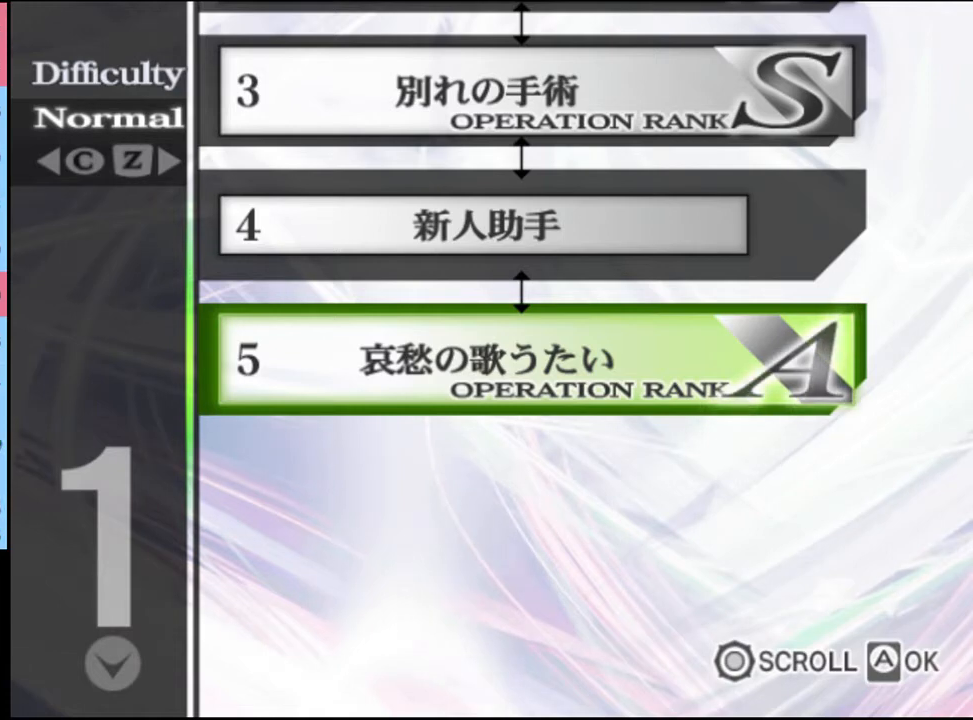
{"keys": [], "mouse": [], "events": []}
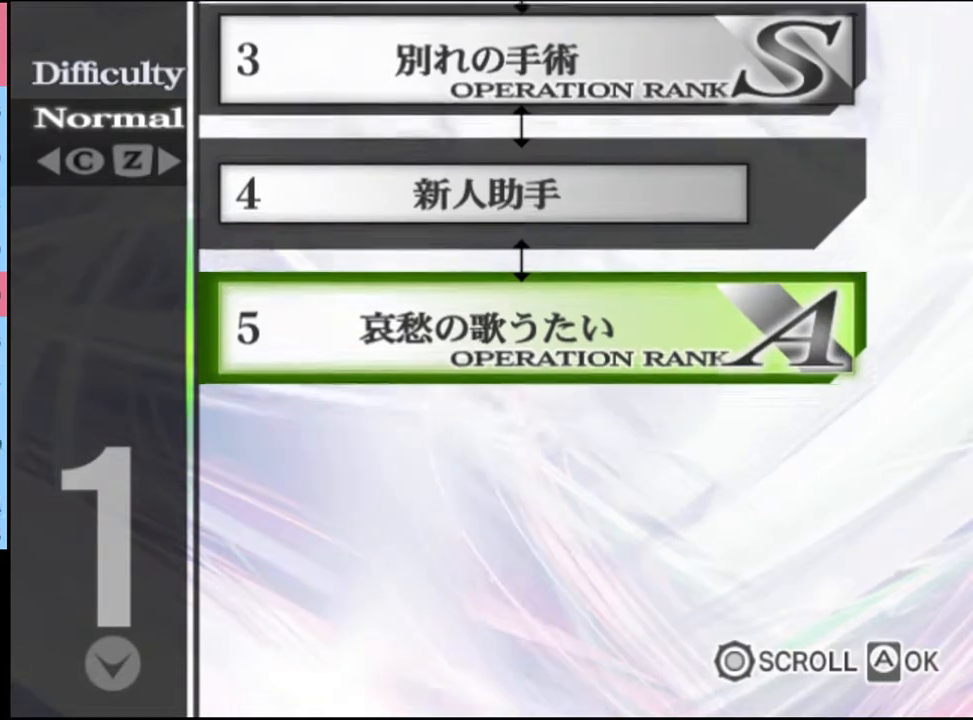
{"keys": [], "mouse": ["left"], "events": [[333, "mouse_left", "down"], [400, "mouse_left", "up"], [467, "mouse_left", "down"]]}
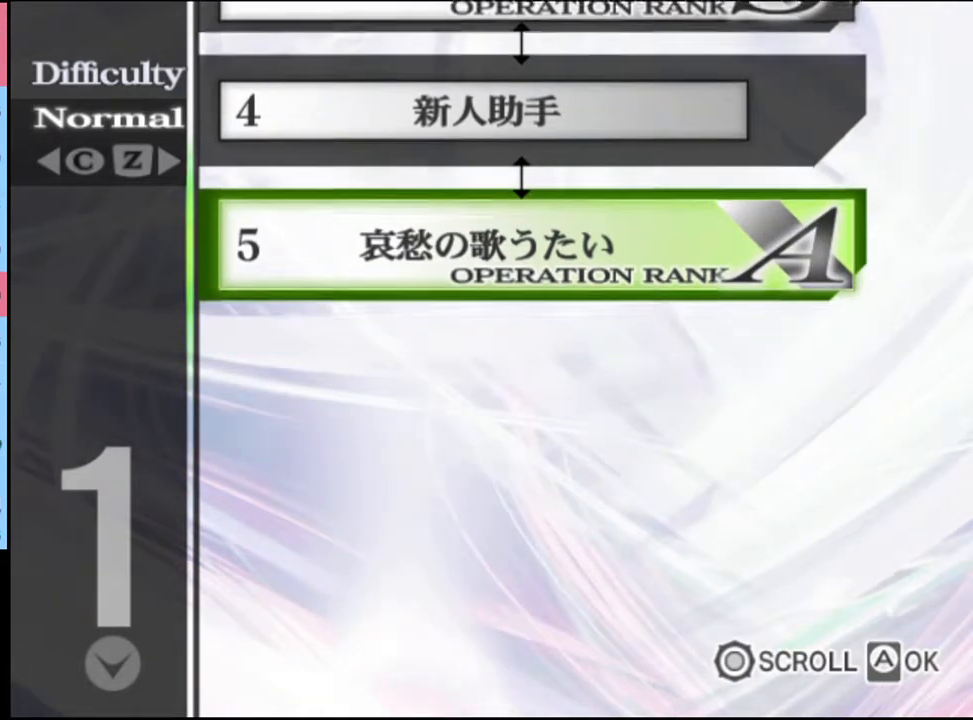
{"keys": [], "mouse": ["left"], "events": [[33, "mouse_left", "up"], [133, "mouse_left", "down"], [167, "mouse_left", "up"], [333, "mouse_left", "down"], [433, "mouse_left", "up"], [467, "mouse_left", "down"]]}
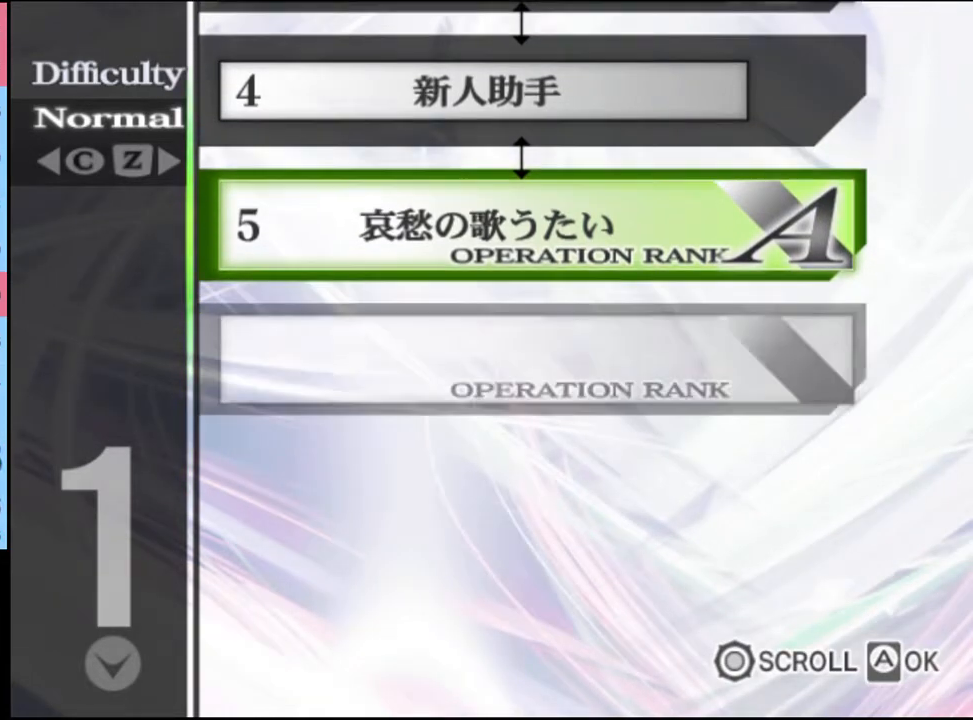
{"keys": [], "mouse": [], "events": [[67, "mouse_left", "up"], [133, "mouse_left", "down"], [200, "mouse_left", "up"], [267, "mouse_left", "down"], [333, "mouse_left", "up"], [400, "mouse_left", "down"], [500, "mouse_left", "up"]]}
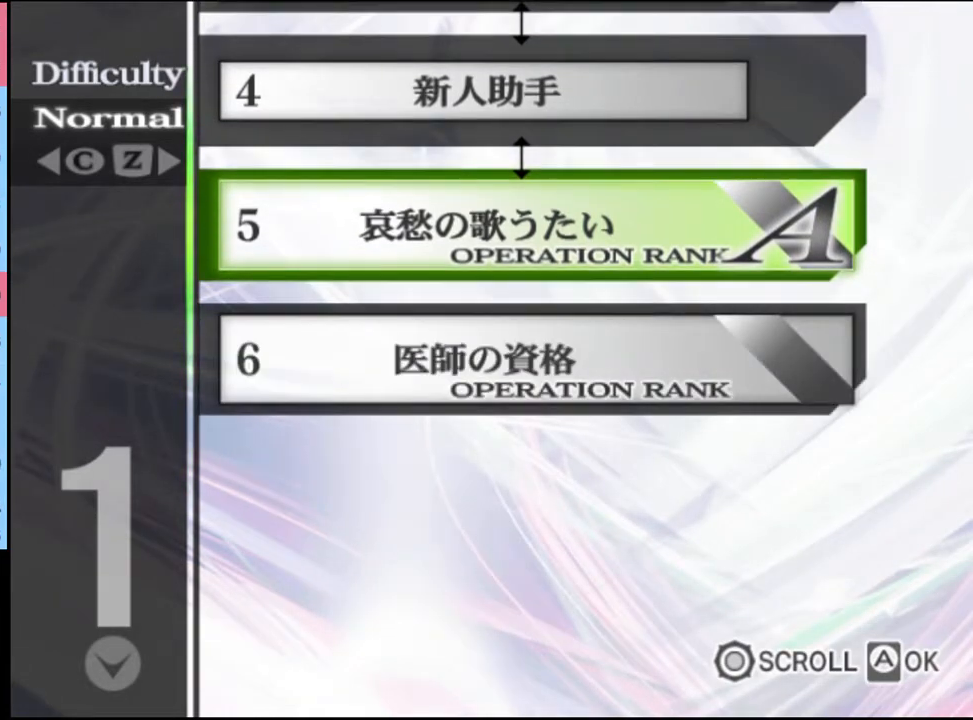
{"keys": [], "mouse": ["left"], "events": [[33, "mouse_left", "down"], [100, "mouse_left", "up"], [200, "mouse_left", "down"], [233, "mouse_left", "up"], [333, "mouse_left", "down"], [400, "mouse_left", "up"], [467, "mouse_left", "down"]]}
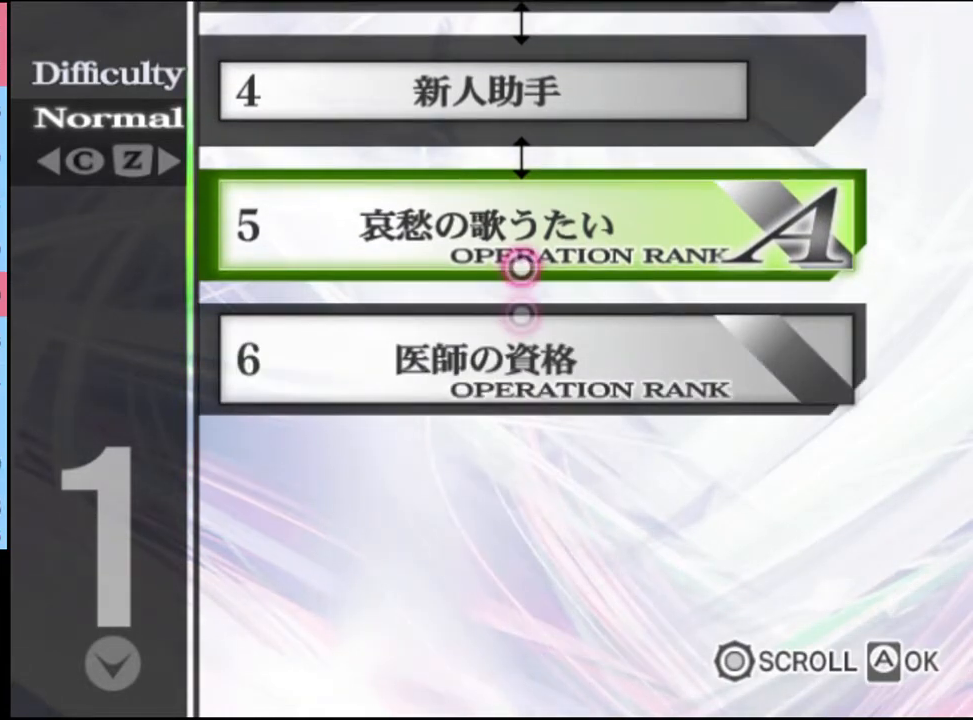
{"keys": [], "mouse": [], "events": [[33, "mouse_left", "up"], [100, "mouse_left", "down"], [200, "mouse_left", "up"], [267, "mouse_left", "down"], [333, "mouse_left", "up"], [367, "mouse_left", "down"], [467, "mouse_left", "up"]]}
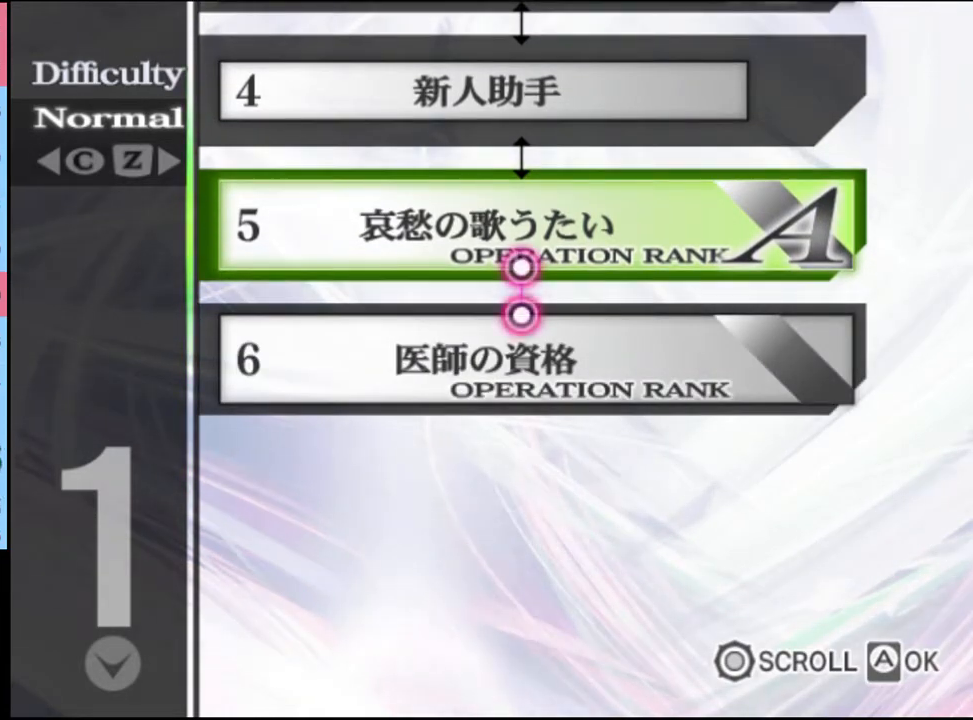
{"keys": [], "mouse": ["left"], "events": [[33, "mouse_left", "down"], [100, "mouse_left", "up"], [200, "mouse_left", "down"], [267, "mouse_left", "up"], [333, "mouse_left", "down"], [400, "mouse_left", "up"], [467, "mouse_left", "down"]]}
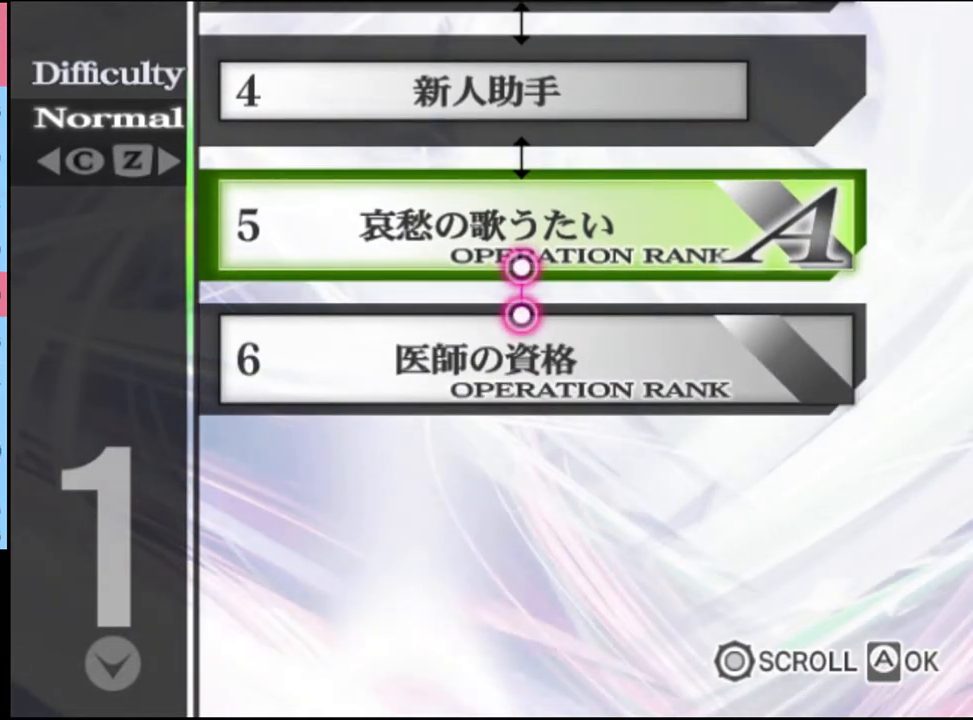
{"keys": [], "mouse": [], "events": [[67, "mouse_left", "up"], [100, "mouse_left", "down"], [200, "mouse_left", "up"], [267, "mouse_left", "down"], [367, "mouse_left", "up"], [433, "mouse_left", "down"], [500, "mouse_left", "up"]]}